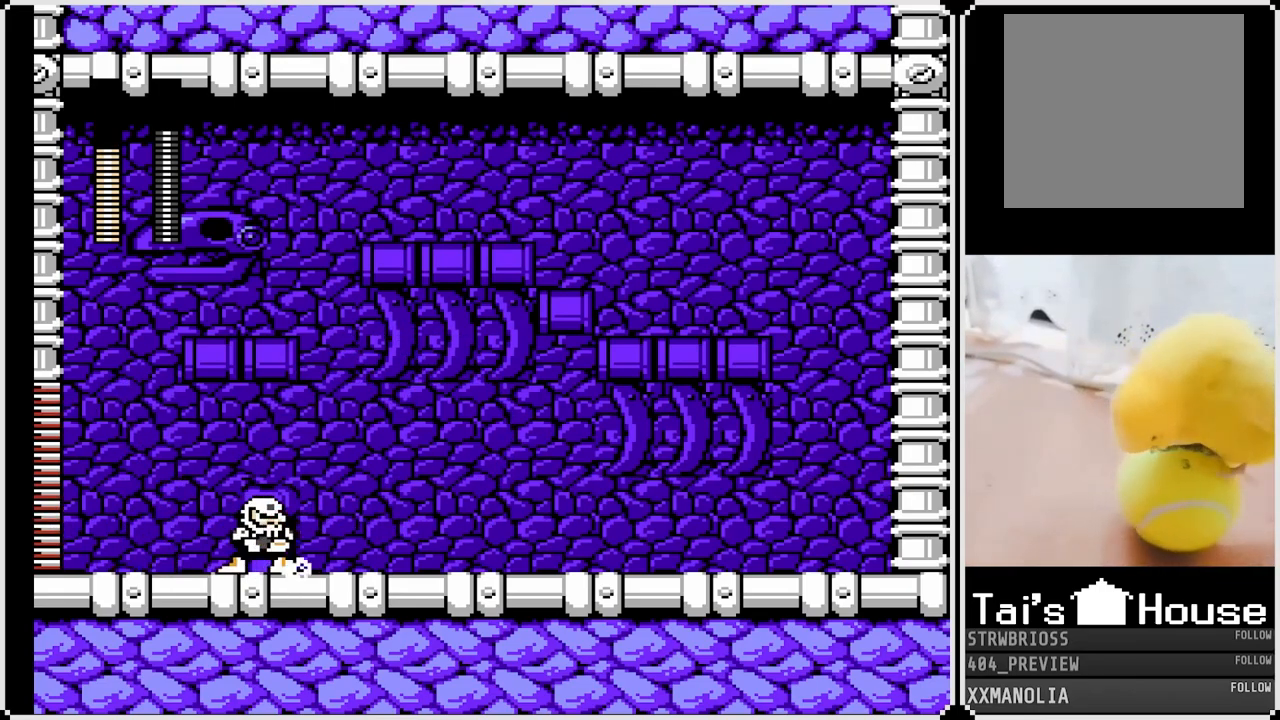
Gameplay with a controller (PlayStation layout); each line is a JSON object with the inputs held at the frame after it. "events" lists button and stick changes between this image and that frame as [ms after this image, input, new state], when the widget could be followed in between.
{"buttons": ["SQUARE", "DPAD_DOWN", "DPAD_RIGHT"], "left_stick": "center", "right_stick": "center", "events": [[283, "CROSS", "up"]]}
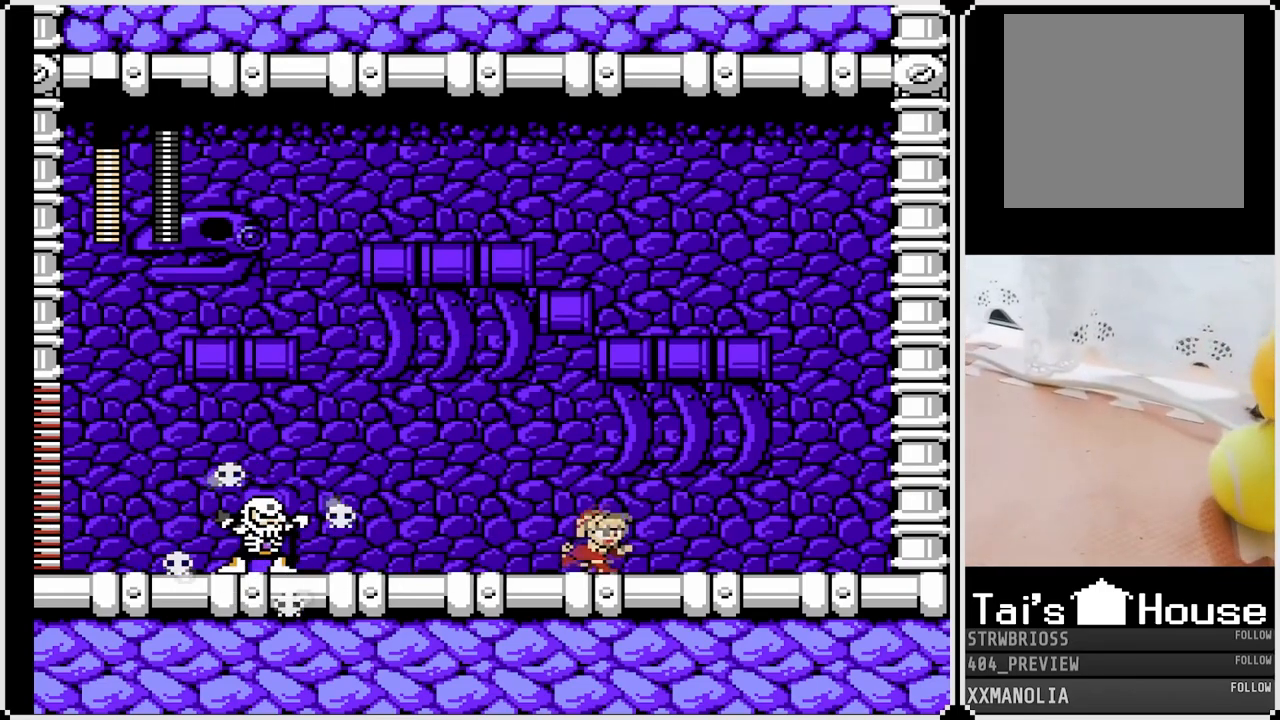
{"buttons": ["SQUARE", "DPAD_RIGHT"], "left_stick": "center", "right_stick": "center", "events": [[67, "DPAD_DOWN", "up"]]}
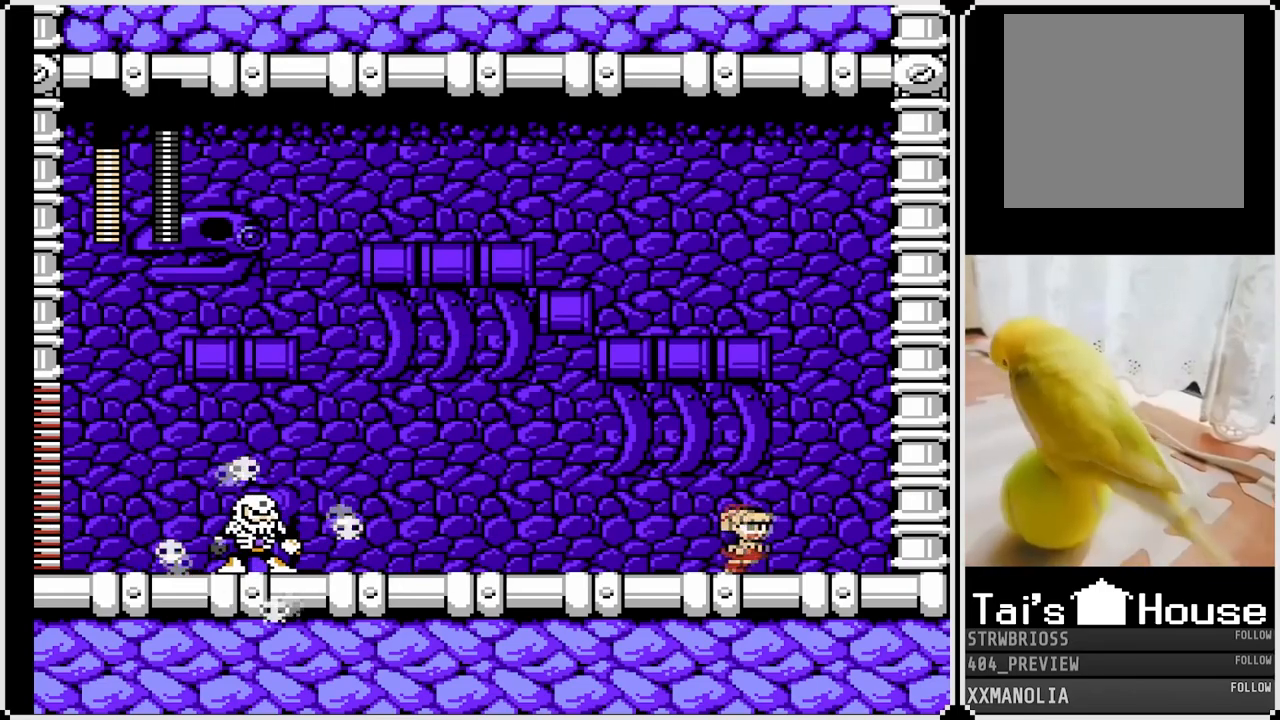
{"buttons": ["SQUARE", "DPAD_LEFT"], "left_stick": "center", "right_stick": "center", "events": [[217, "DPAD_RIGHT", "up"], [283, "DPAD_RIGHT", "down"], [433, "DPAD_LEFT", "down"], [433, "DPAD_RIGHT", "up"]]}
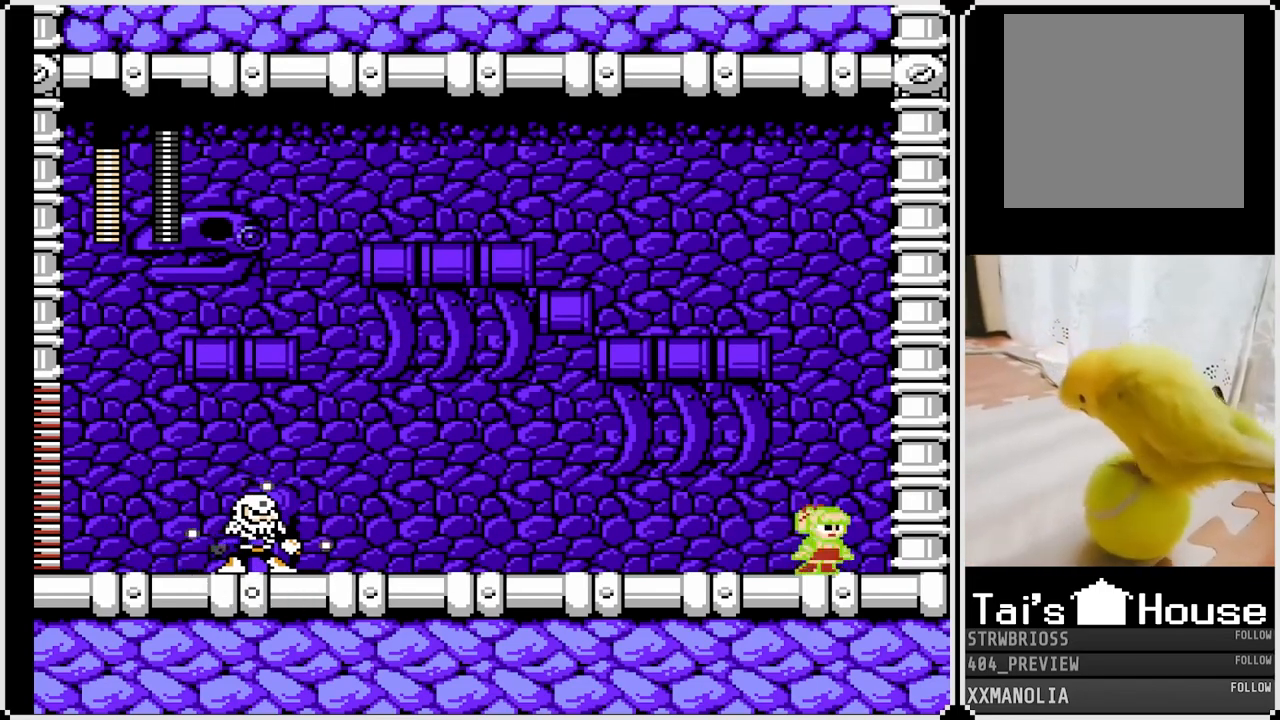
{"buttons": ["SQUARE"], "left_stick": "center", "right_stick": "center", "events": [[467, "DPAD_LEFT", "up"]]}
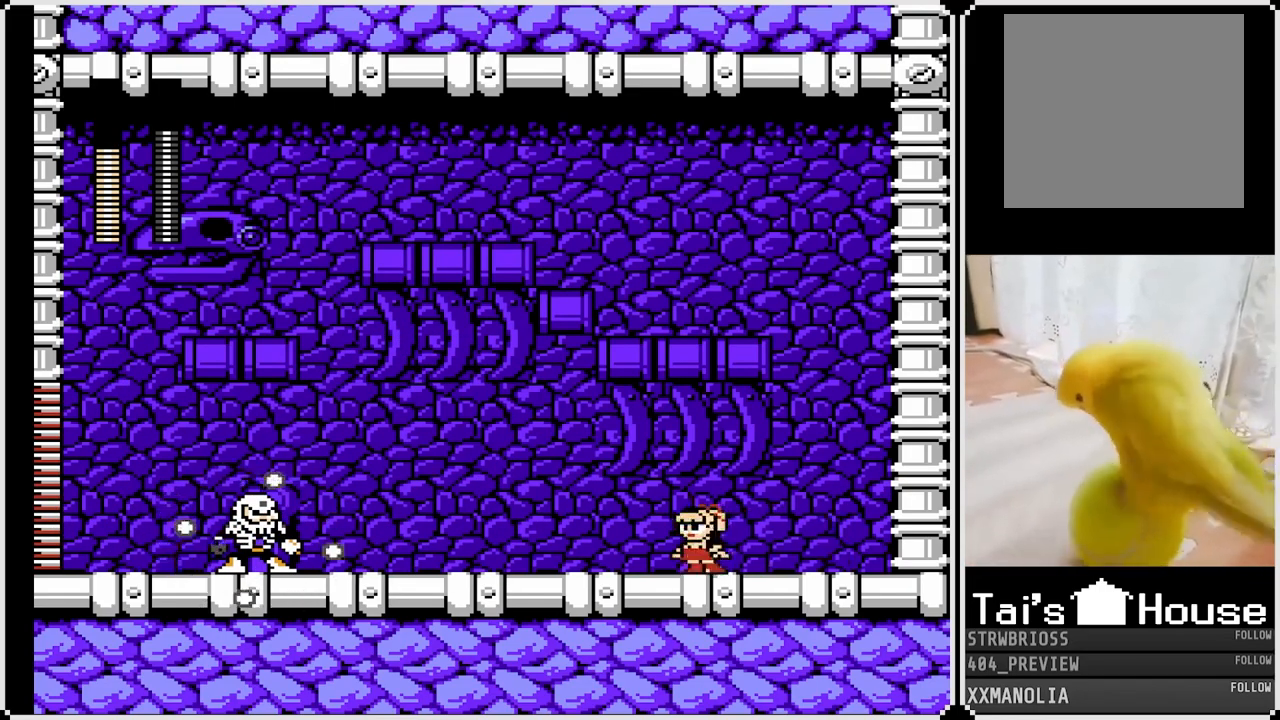
{"buttons": ["SQUARE"], "left_stick": "center", "right_stick": "center", "events": []}
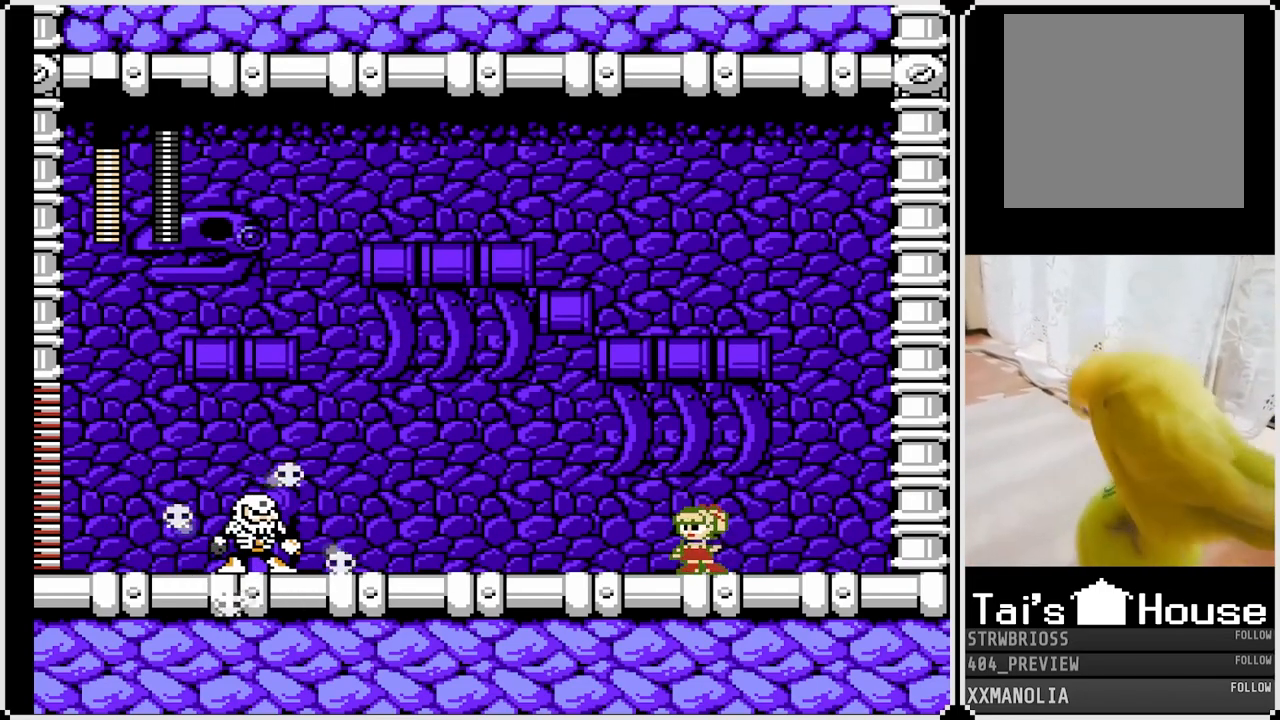
{"buttons": ["SQUARE"], "left_stick": "center", "right_stick": "center", "events": []}
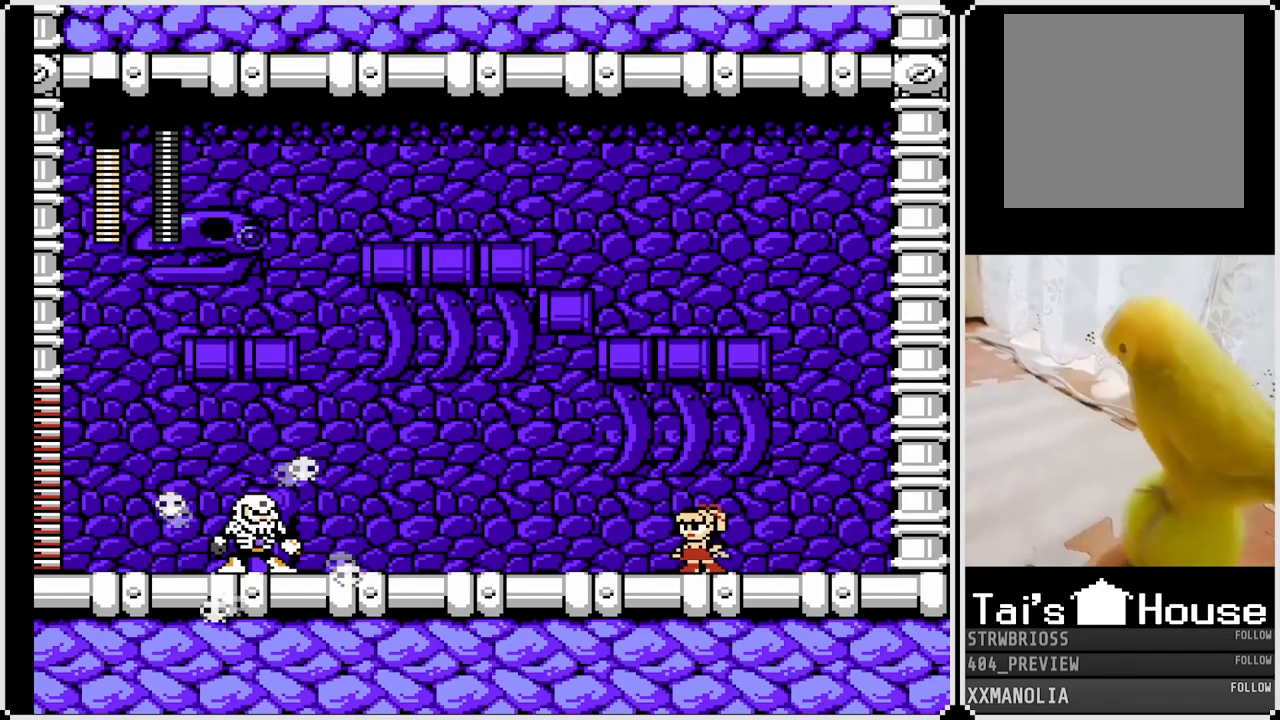
{"buttons": ["SQUARE"], "left_stick": "center", "right_stick": "center", "events": []}
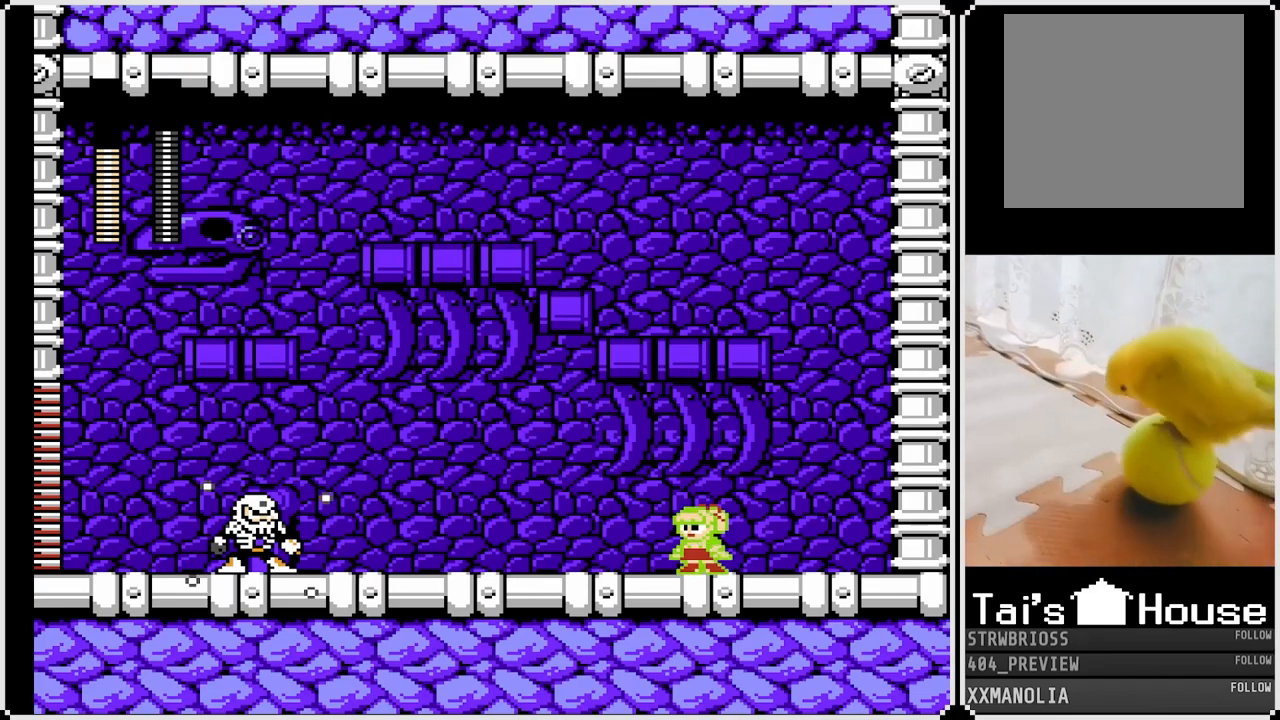
{"buttons": ["SQUARE"], "left_stick": "center", "right_stick": "center", "events": []}
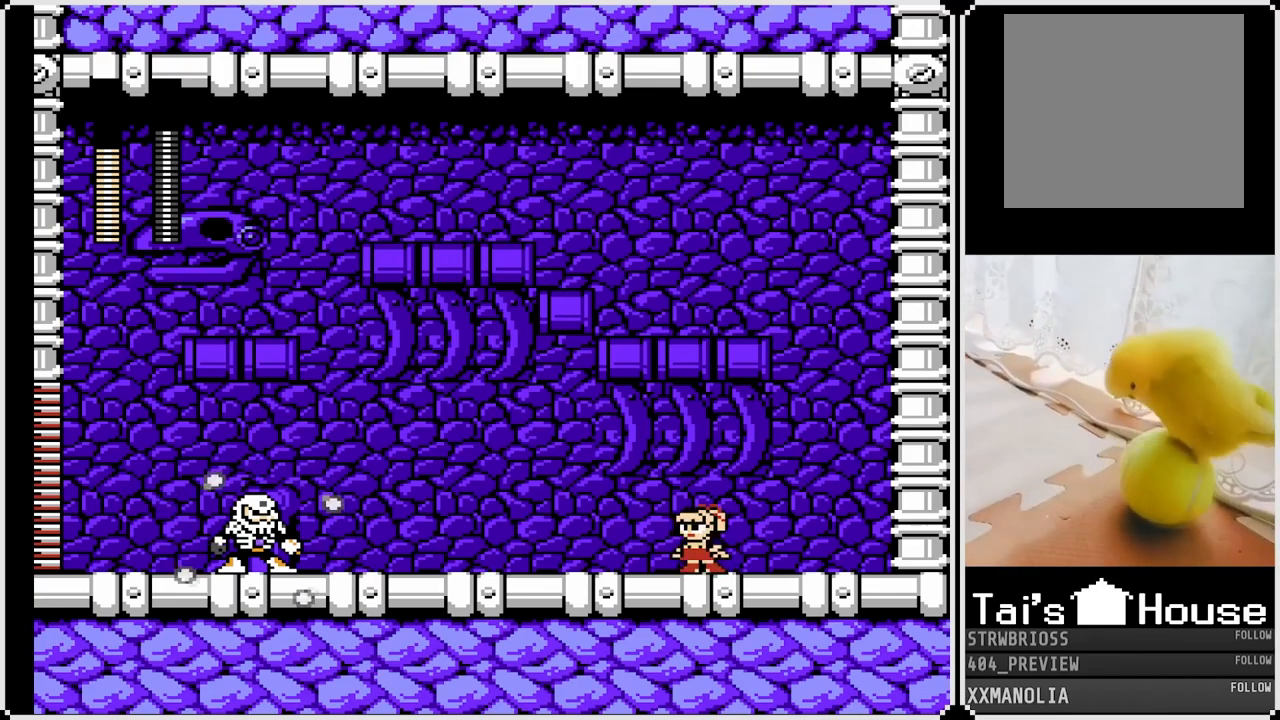
{"buttons": ["SQUARE"], "left_stick": "center", "right_stick": "center", "events": []}
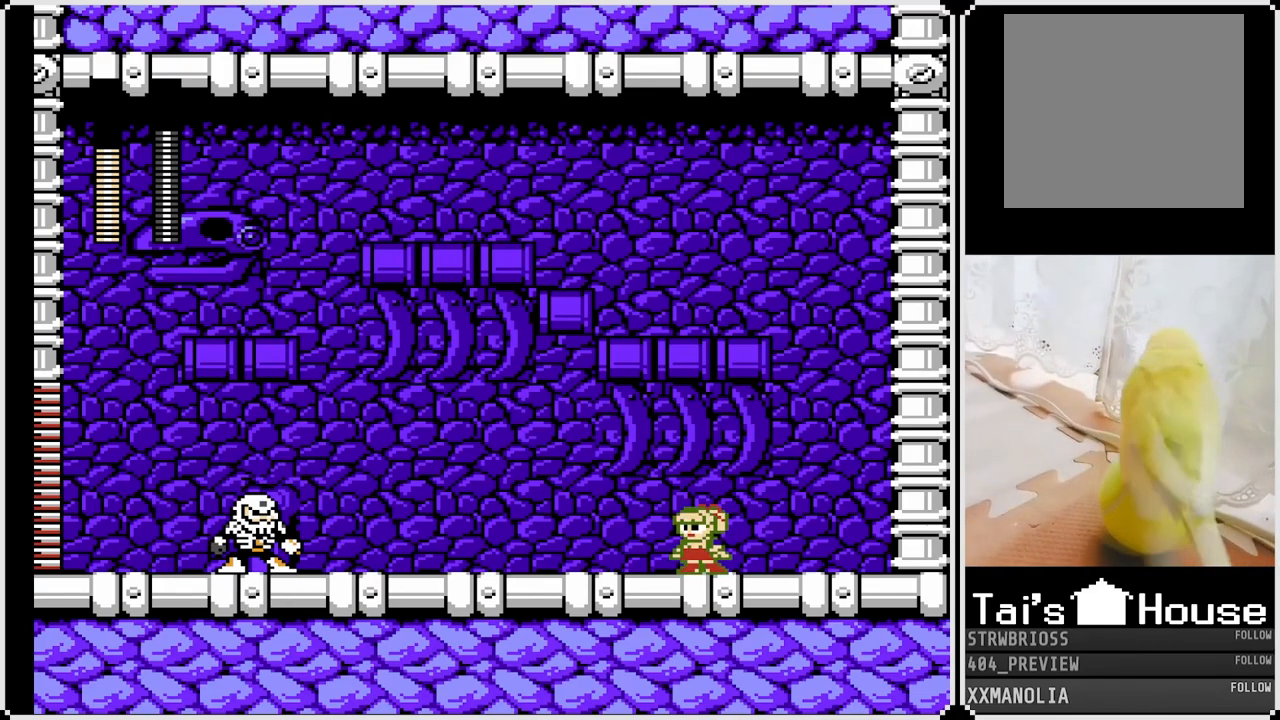
{"buttons": ["SQUARE", "DPAD_LEFT"], "left_stick": "center", "right_stick": "center", "events": [[200, "SQUARE", "up"], [367, "SQUARE", "down"], [433, "DPAD_LEFT", "down"]]}
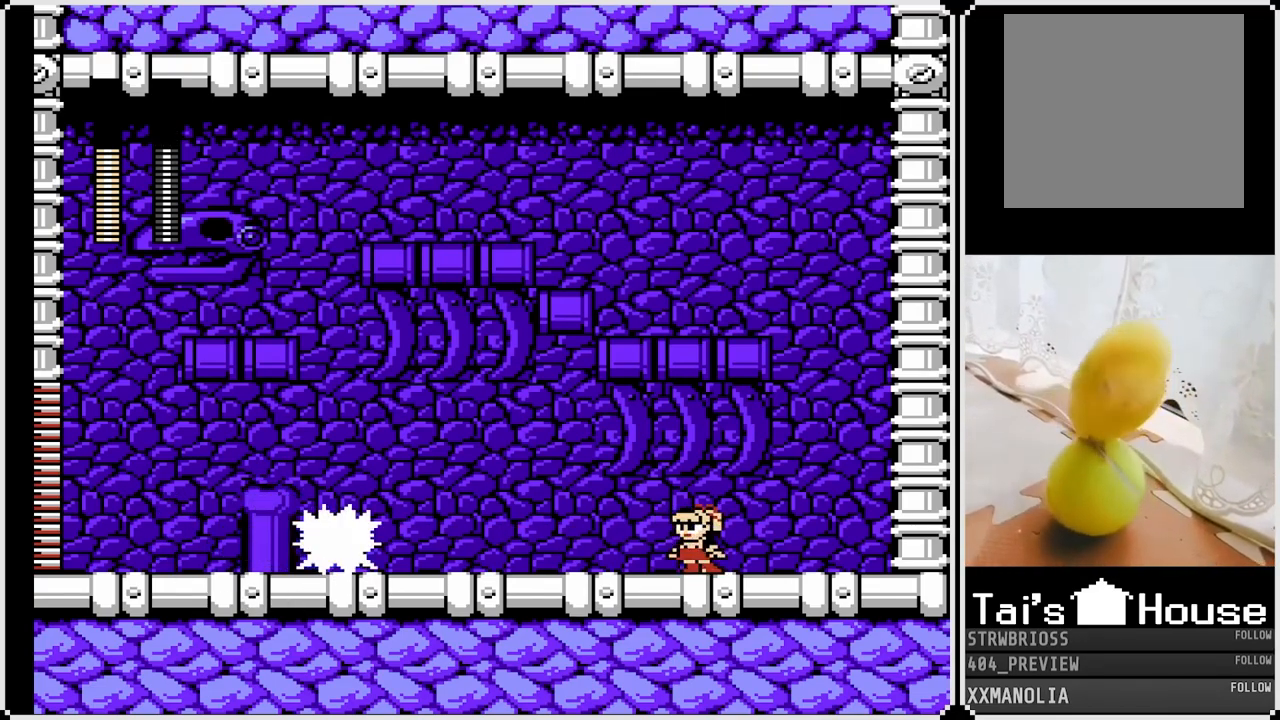
{"buttons": ["CROSS", "SQUARE", "DPAD_LEFT"], "left_stick": "center", "right_stick": "center", "events": [[233, "CROSS", "down"]]}
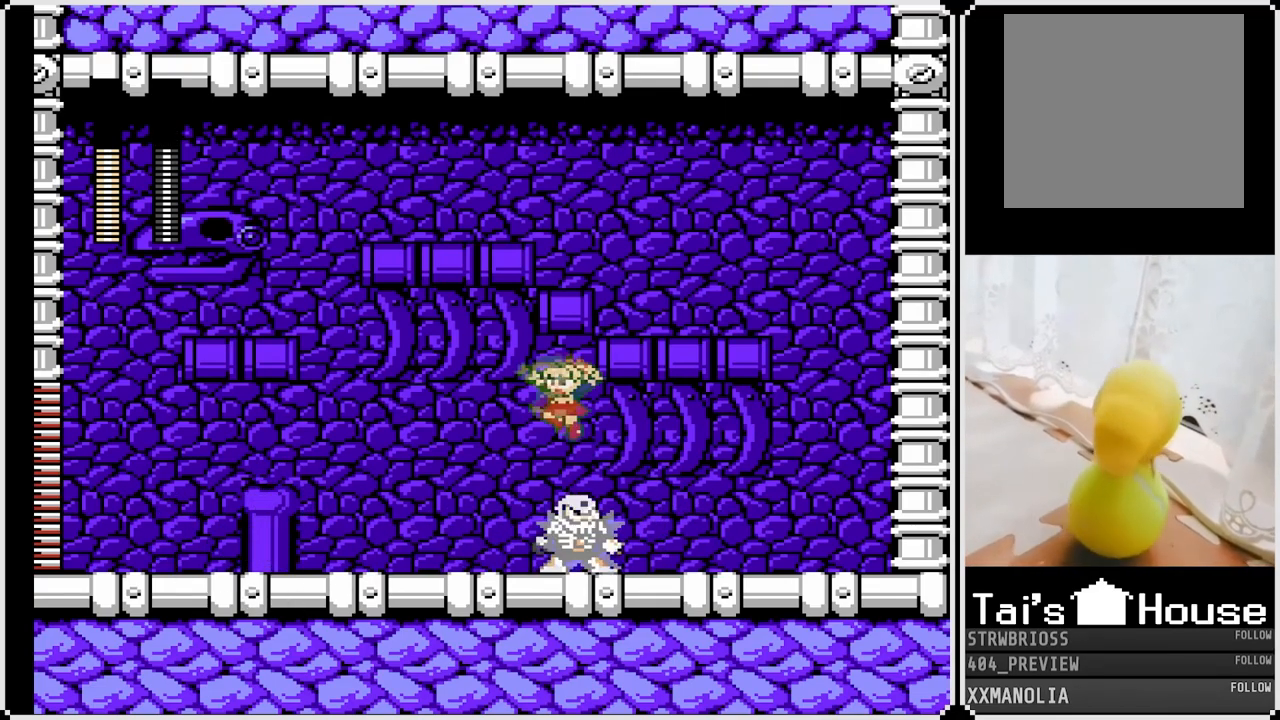
{"buttons": ["SQUARE", "DPAD_DOWN", "DPAD_LEFT"], "left_stick": "center", "right_stick": "center", "events": [[167, "CROSS", "up"], [400, "DPAD_DOWN", "down"]]}
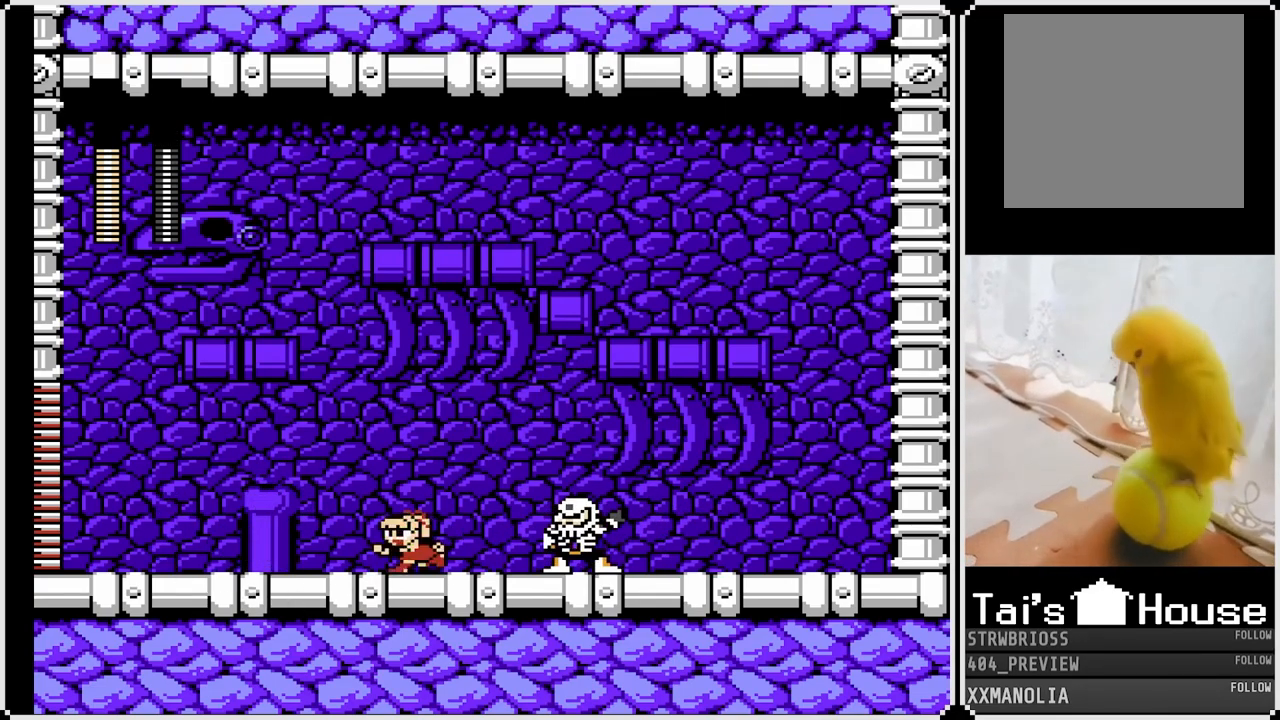
{"buttons": ["CROSS", "SQUARE", "DPAD_LEFT"], "left_stick": "center", "right_stick": "center", "events": [[17, "CROSS", "down"], [167, "CROSS", "up"], [233, "DPAD_DOWN", "up"], [367, "CROSS", "down"]]}
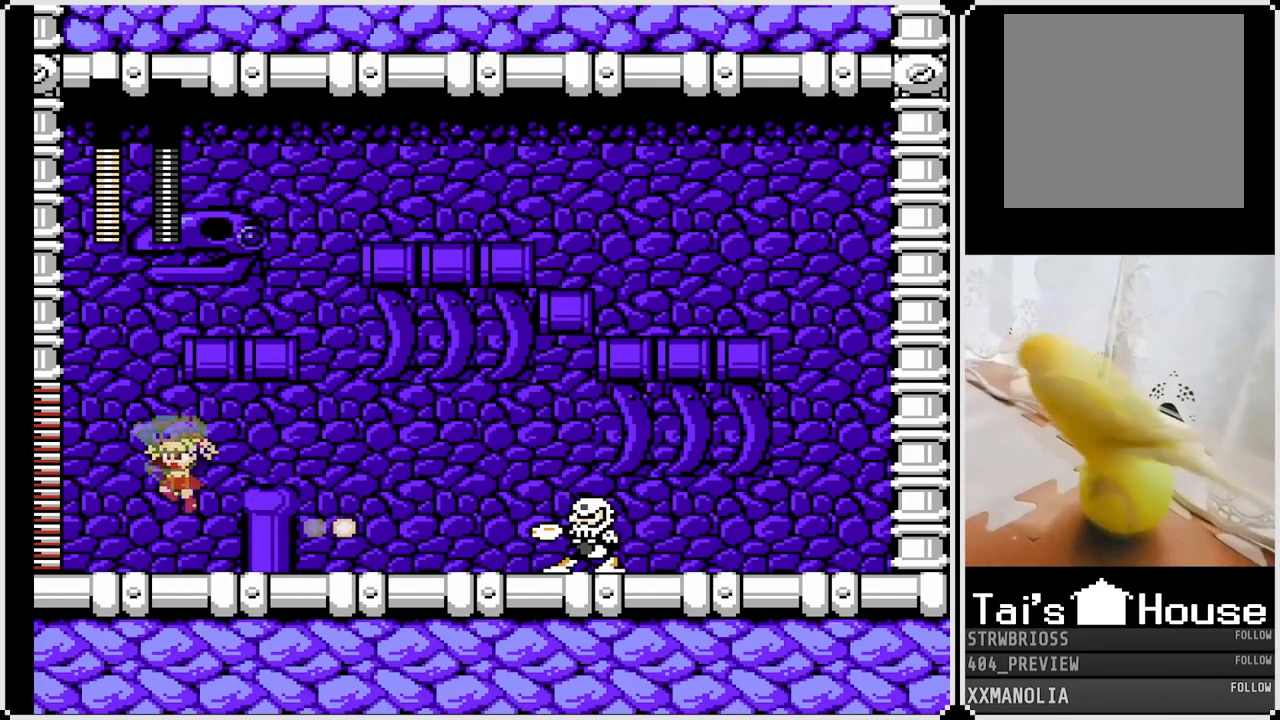
{"buttons": ["SQUARE"], "left_stick": "center", "right_stick": "center", "events": [[50, "DPAD_RIGHT", "down"], [67, "DPAD_LEFT", "up"], [100, "CROSS", "up"], [183, "DPAD_RIGHT", "up"], [233, "DPAD_LEFT", "down"], [500, "DPAD_LEFT", "up"]]}
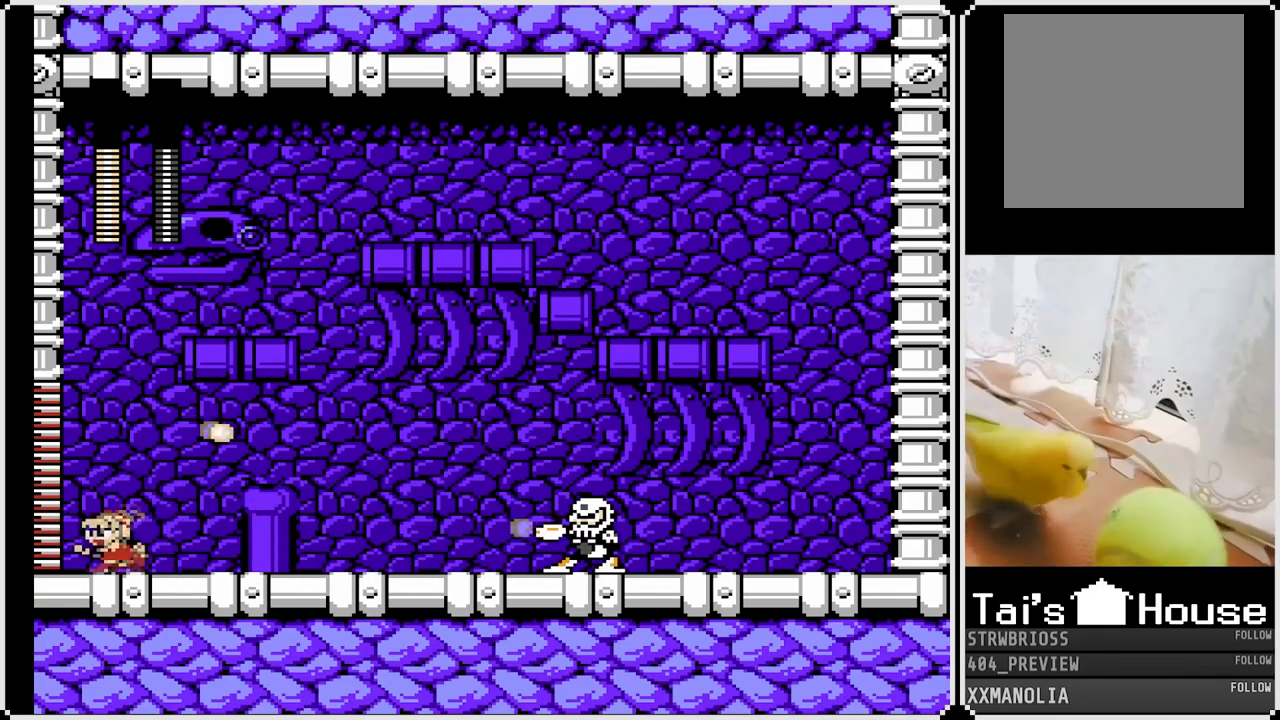
{"buttons": ["SQUARE"], "left_stick": "center", "right_stick": "center", "events": [[50, "DPAD_RIGHT", "down"], [167, "CROSS", "down"], [333, "CROSS", "up"], [350, "DPAD_RIGHT", "up"]]}
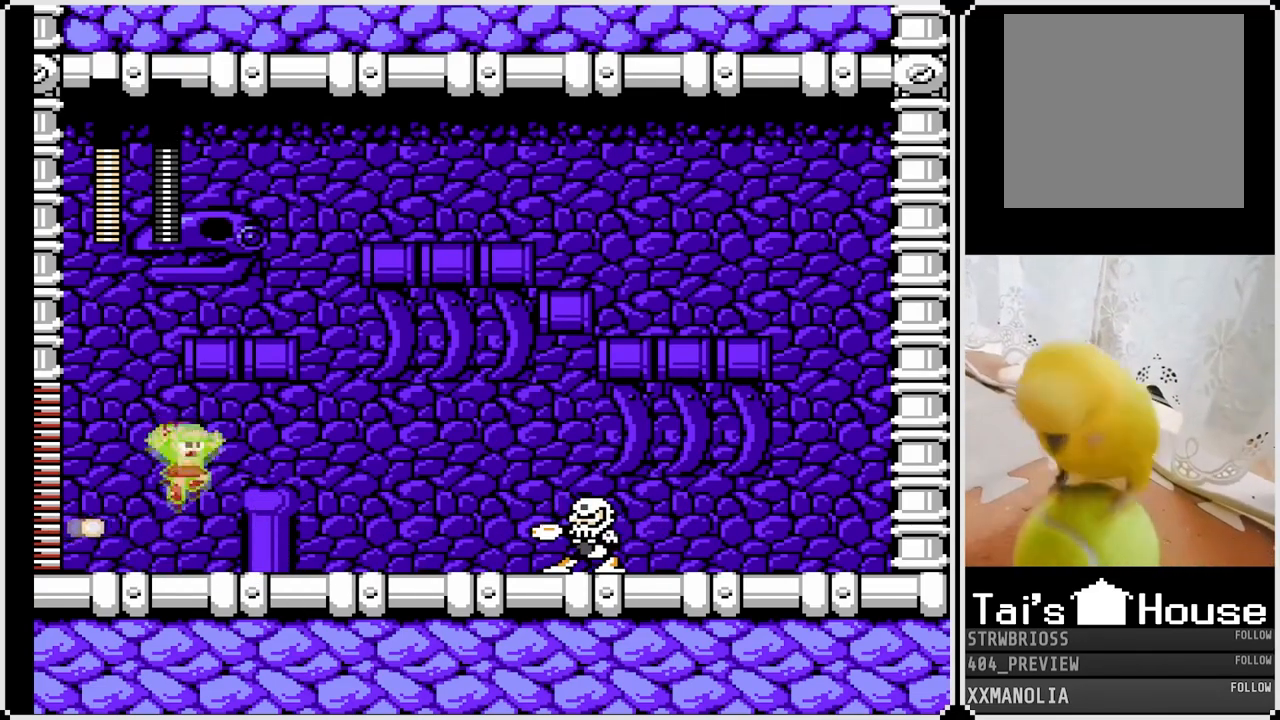
{"buttons": ["SQUARE"], "left_stick": "center", "right_stick": "center", "events": [[33, "DPAD_LEFT", "down"], [233, "CROSS", "down"], [333, "DPAD_LEFT", "up"], [333, "DPAD_RIGHT", "down"], [417, "CROSS", "up"], [500, "DPAD_RIGHT", "up"]]}
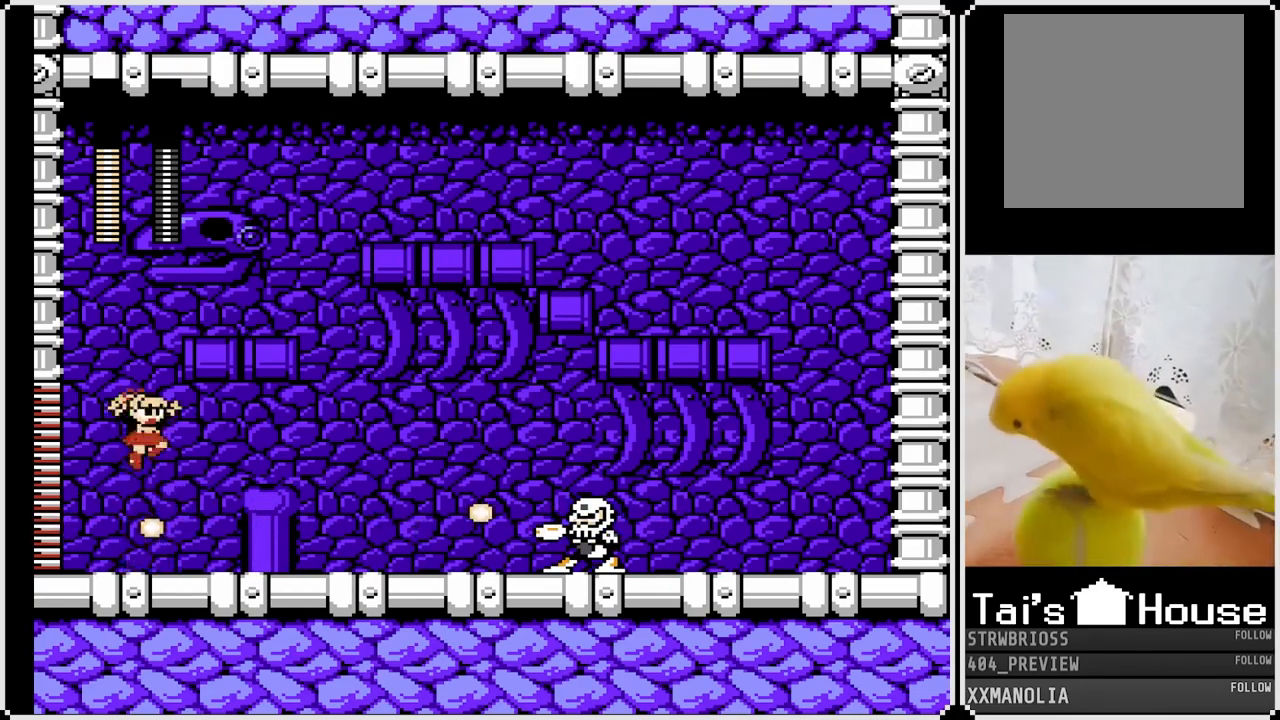
{"buttons": ["SQUARE"], "left_stick": "center", "right_stick": "center", "events": [[183, "SQUARE", "up"], [383, "SQUARE", "down"]]}
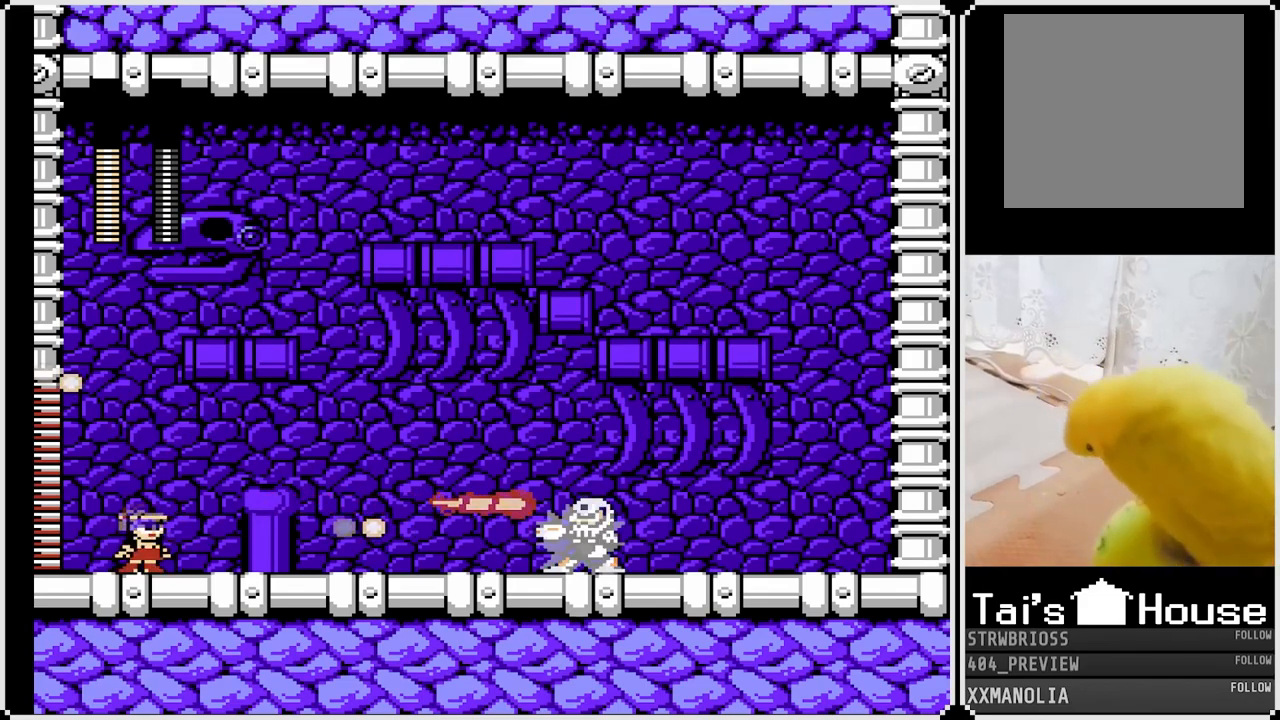
{"buttons": ["SQUARE"], "left_stick": "center", "right_stick": "center", "events": [[33, "CROSS", "down"], [250, "CROSS", "up"], [283, "DPAD_RIGHT", "down"], [467, "DPAD_RIGHT", "up"]]}
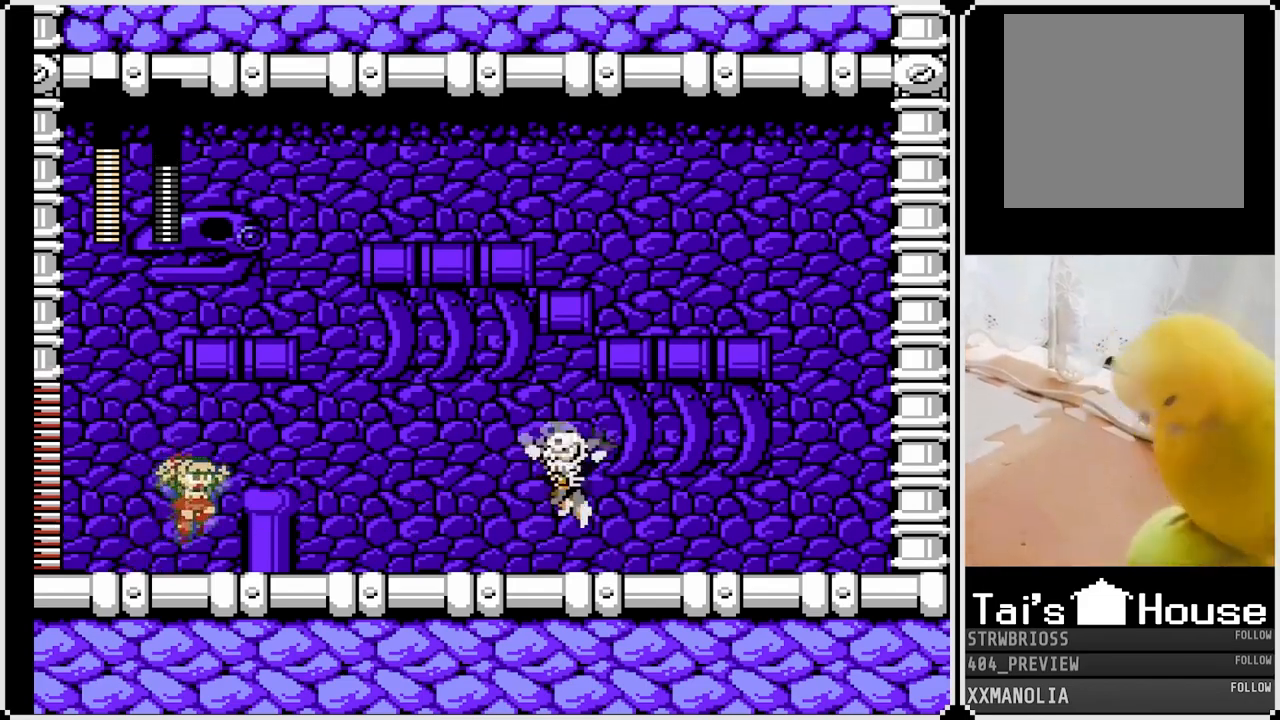
{"buttons": ["CROSS", "SQUARE", "DPAD_DOWN", "DPAD_RIGHT"], "left_stick": "center", "right_stick": "center", "events": [[33, "DPAD_RIGHT", "down"], [300, "CROSS", "down"], [300, "DPAD_DOWN", "down"]]}
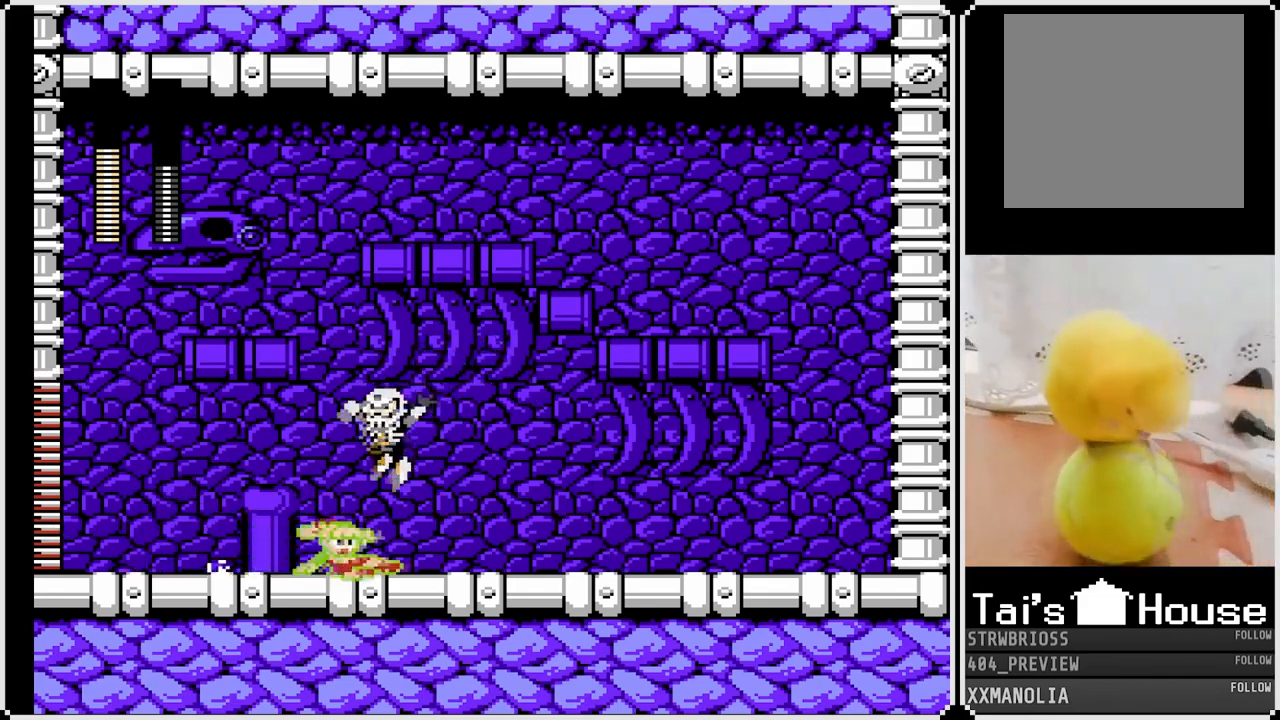
{"buttons": ["SQUARE", "DPAD_DOWN", "DPAD_RIGHT"], "left_stick": "center", "right_stick": "center", "events": [[250, "CROSS", "up"]]}
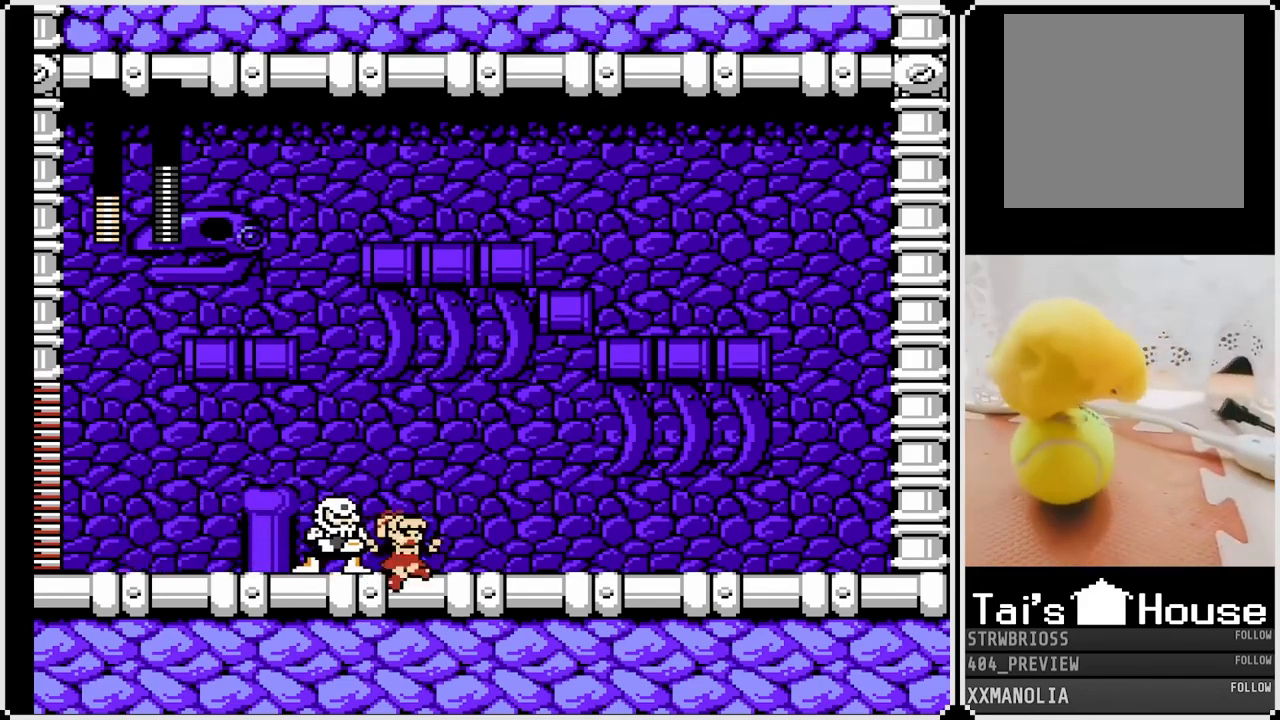
{"buttons": ["SQUARE", "DPAD_DOWN", "DPAD_RIGHT"], "left_stick": "center", "right_stick": "center", "events": [[117, "CROSS", "down"], [467, "CROSS", "up"]]}
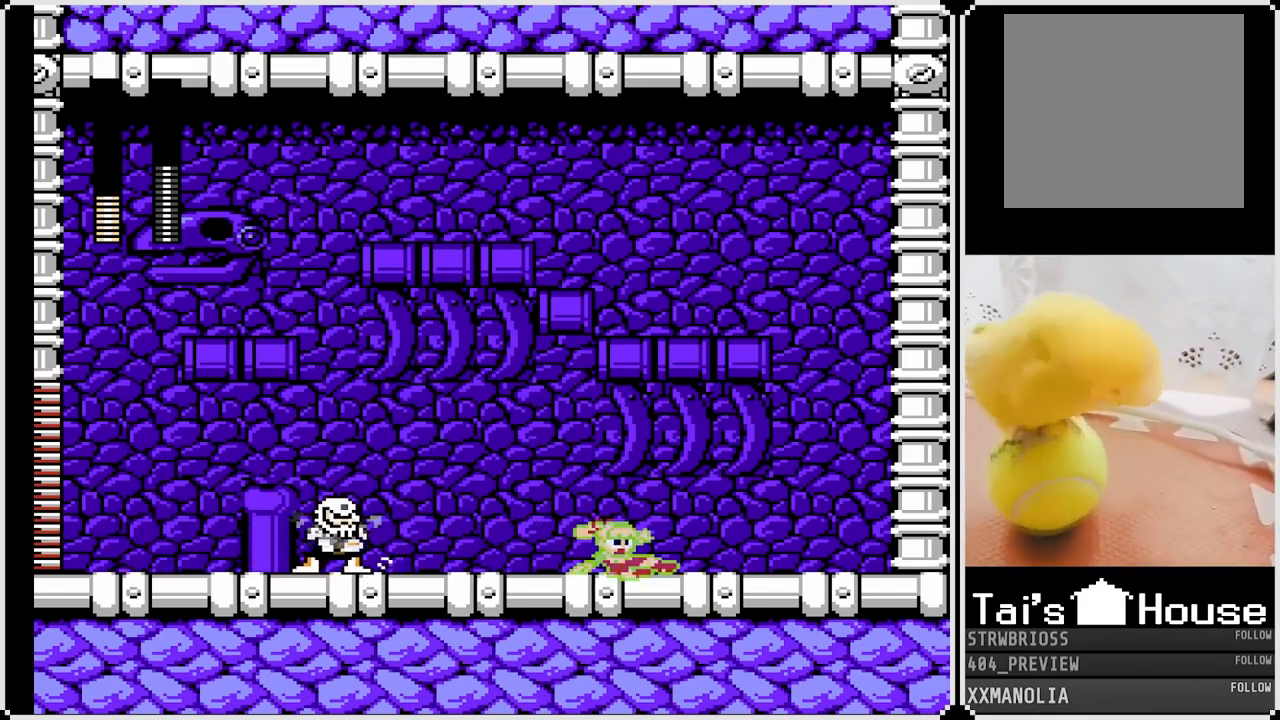
{"buttons": ["SQUARE", "DPAD_RIGHT"], "left_stick": "center", "right_stick": "center", "events": [[150, "DPAD_DOWN", "up"]]}
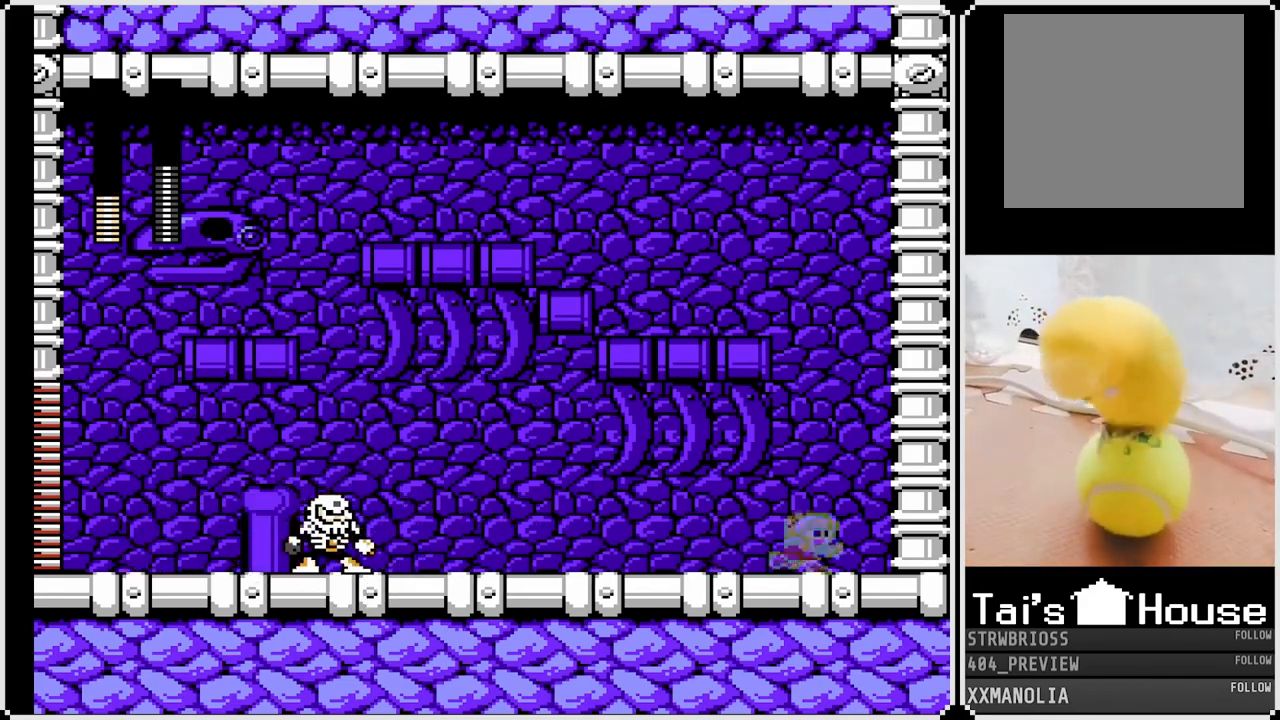
{"buttons": [], "left_stick": "center", "right_stick": "center", "events": [[233, "DPAD_RIGHT", "up"], [250, "DPAD_LEFT", "down"], [467, "SQUARE", "up"], [483, "DPAD_LEFT", "up"]]}
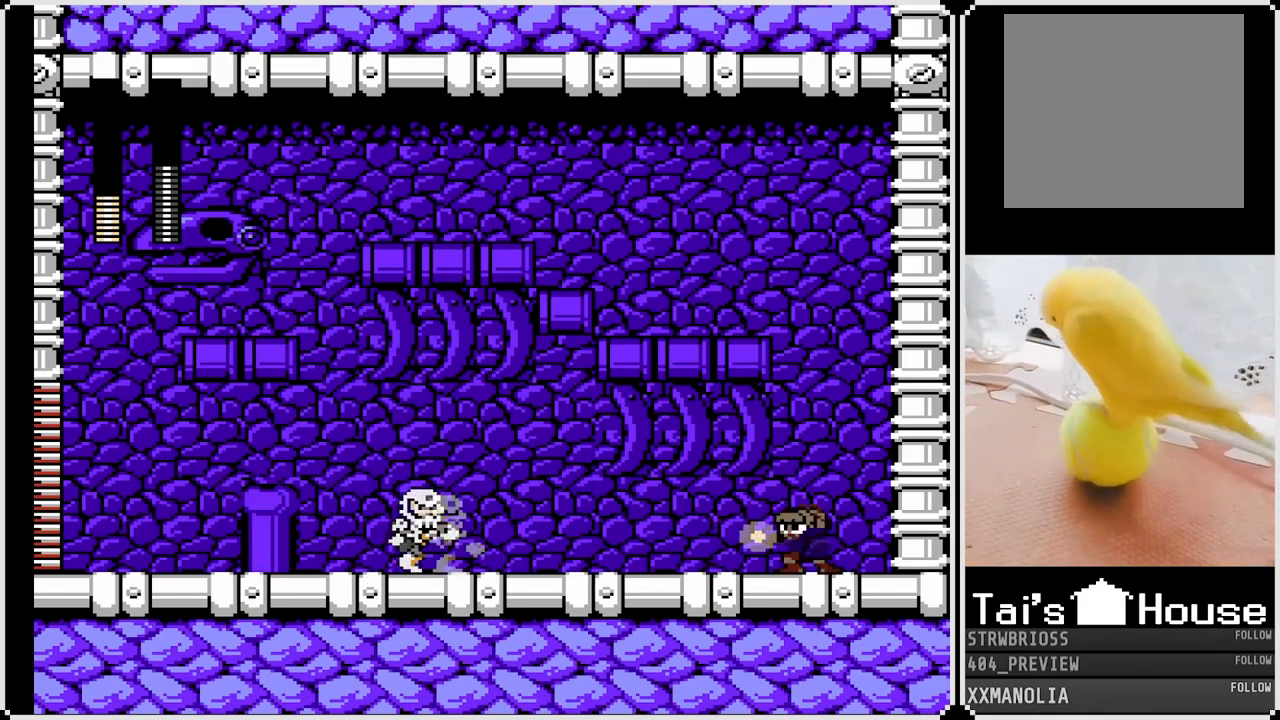
{"buttons": ["CROSS", "SQUARE", "DPAD_LEFT"], "left_stick": "center", "right_stick": "center", "events": [[33, "SQUARE", "down"], [150, "DPAD_LEFT", "down"], [383, "CROSS", "down"]]}
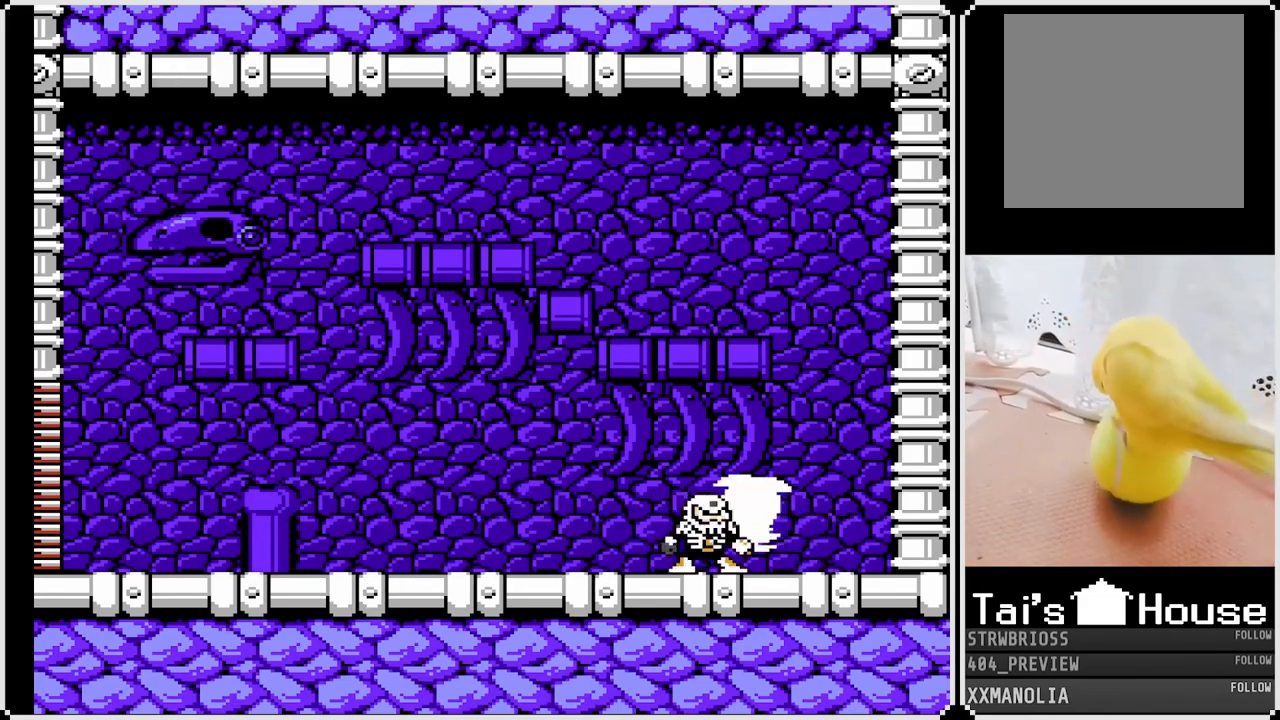
{"buttons": ["SQUARE"], "left_stick": "center", "right_stick": "center", "events": [[267, "CROSS", "up"], [367, "DPAD_LEFT", "up"]]}
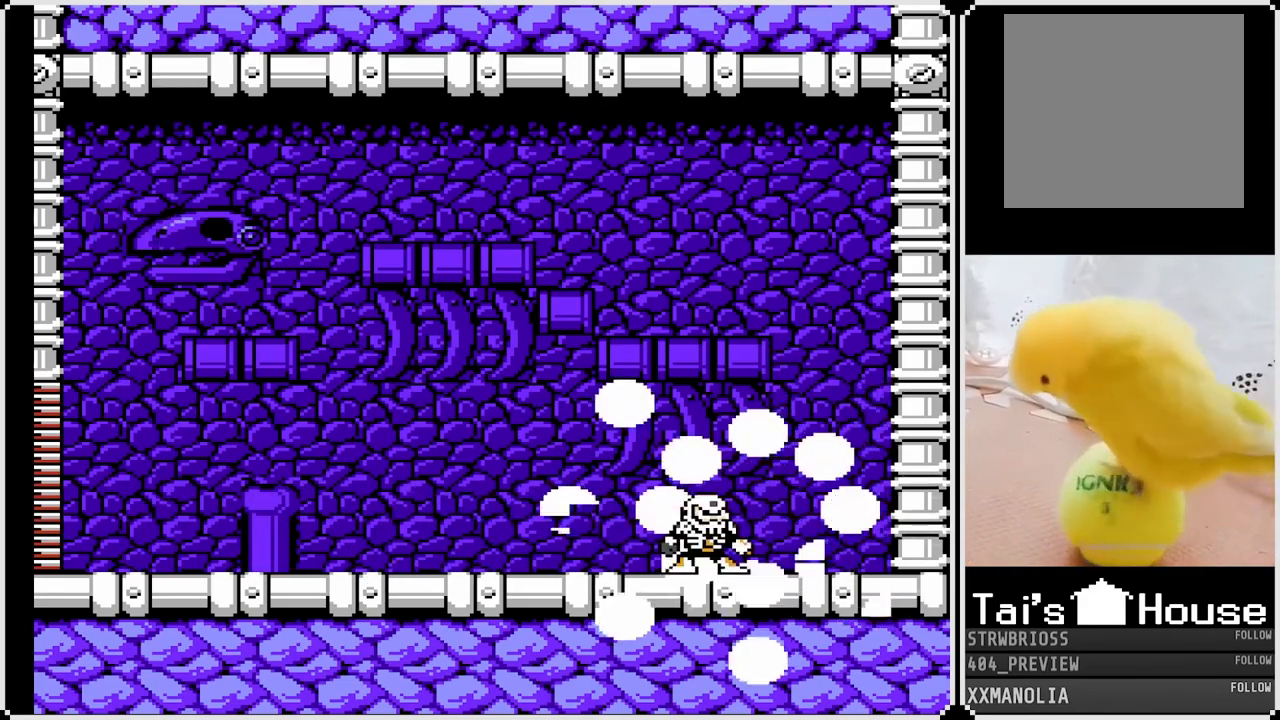
{"buttons": [], "left_stick": "center", "right_stick": "center", "events": [[83, "SQUARE", "up"]]}
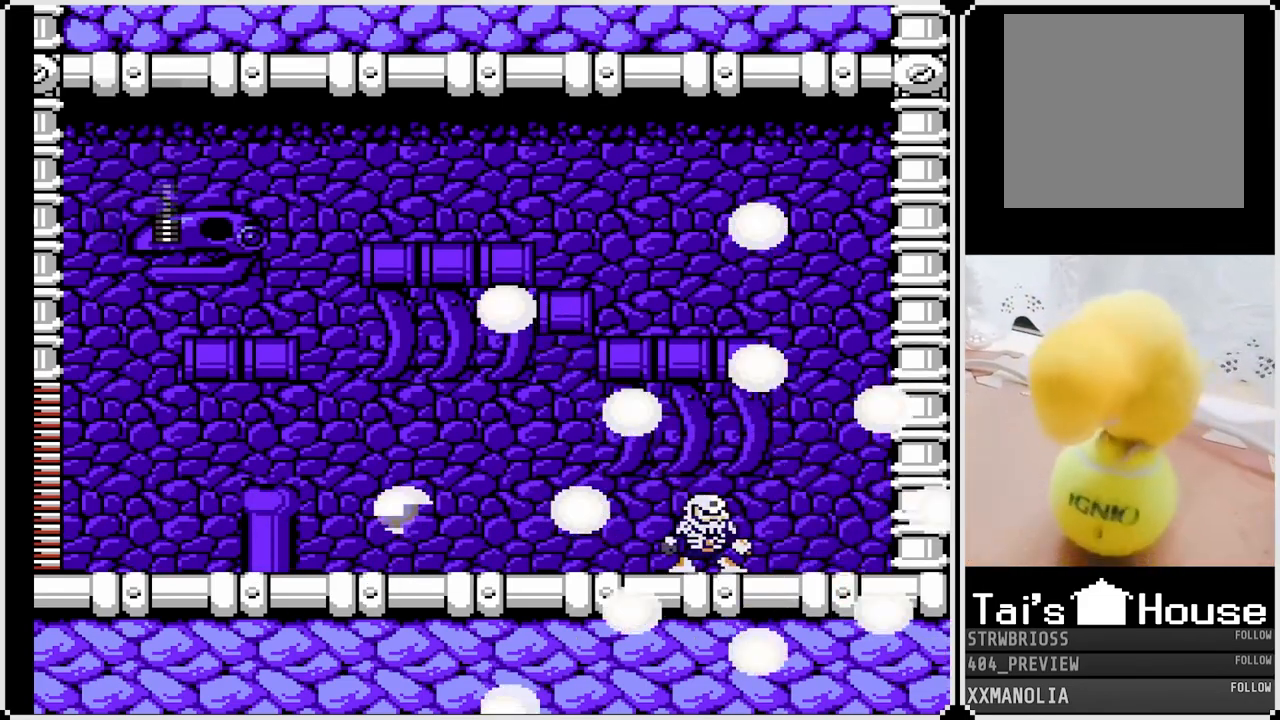
{"buttons": [], "left_stick": "center", "right_stick": "center", "events": []}
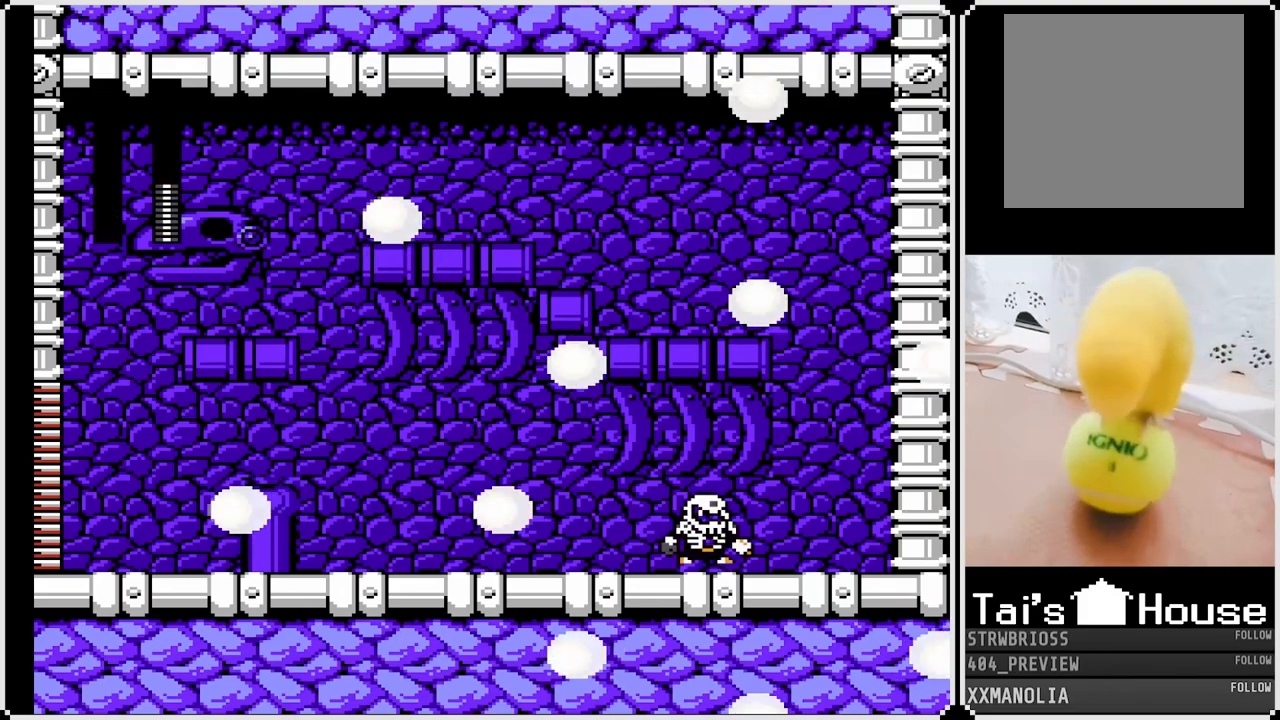
{"buttons": ["L2"], "left_stick": "center", "right_stick": "center", "events": [[283, "L2", "down"]]}
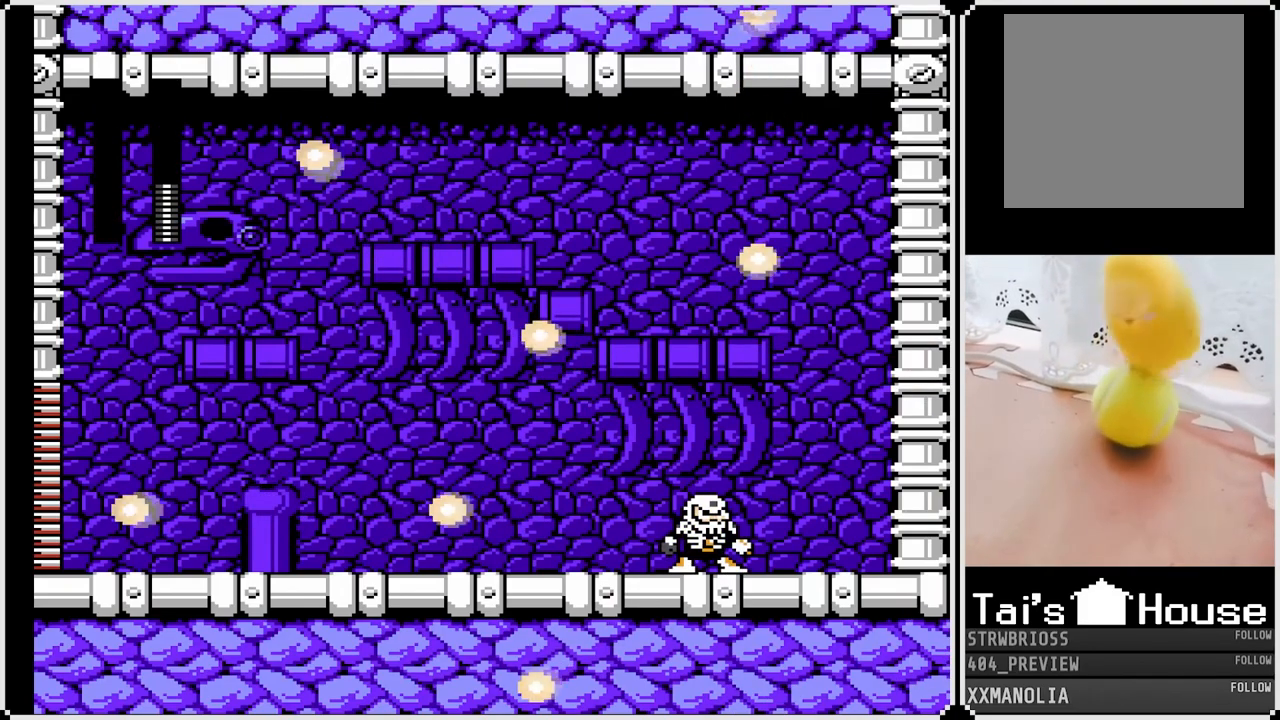
{"buttons": [], "left_stick": "center", "right_stick": "center", "events": [[117, "L2", "up"]]}